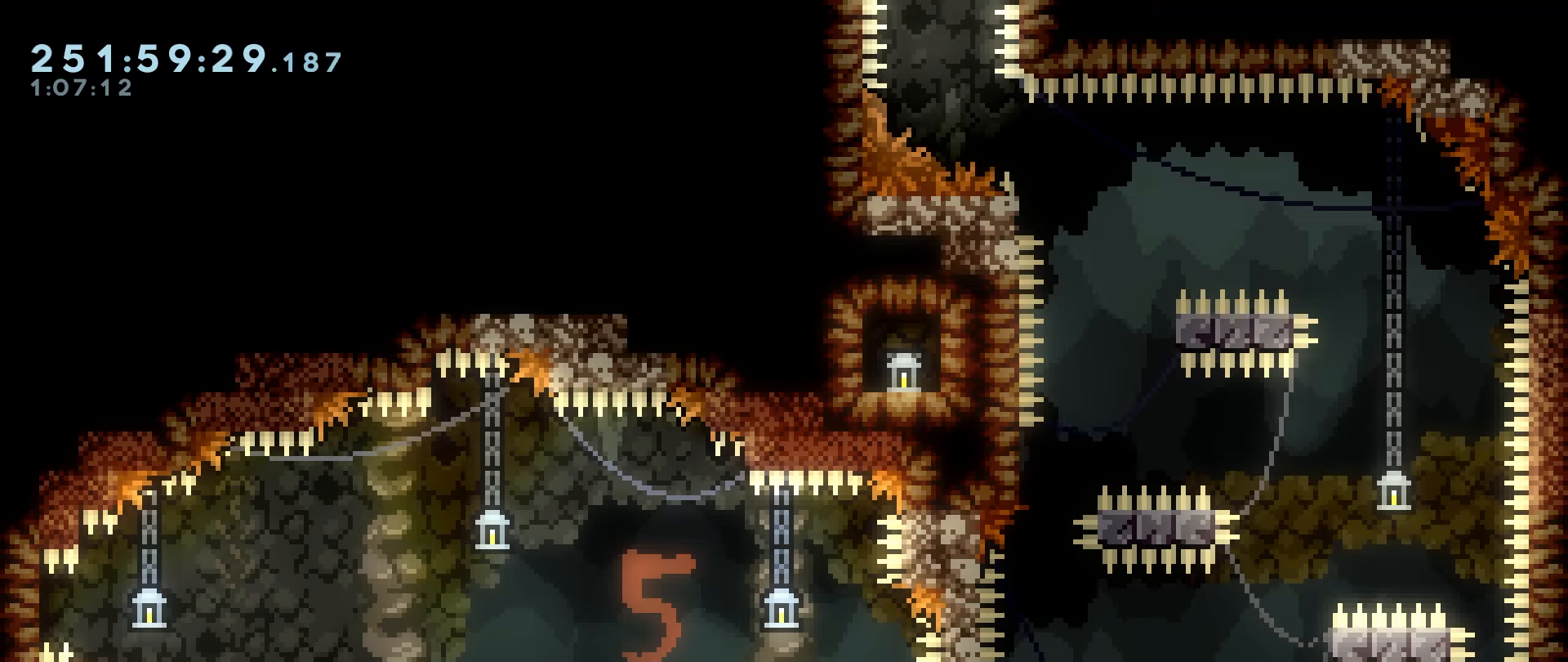
Gameplay with keyboard; each line is a JSON object with the keys held at the frame after it. "events" lists presses ("down") and releases ("up") of "dash", "down", "grab", "jump", "jump2", "left", "right" and "up" between this image and that frame as [ms after this image, input, new state], when the widget could be followed in between. No other keys are recorded. Mouse input is not recorded. Key names are as the overlay labels them; some are game actions (e.g. jump) rather than physical keys.
{"keys": ["grab", "jump", "right"], "events": [[17, "right", "down"], [67, "grab", "down"], [250, "jump", "down"]]}
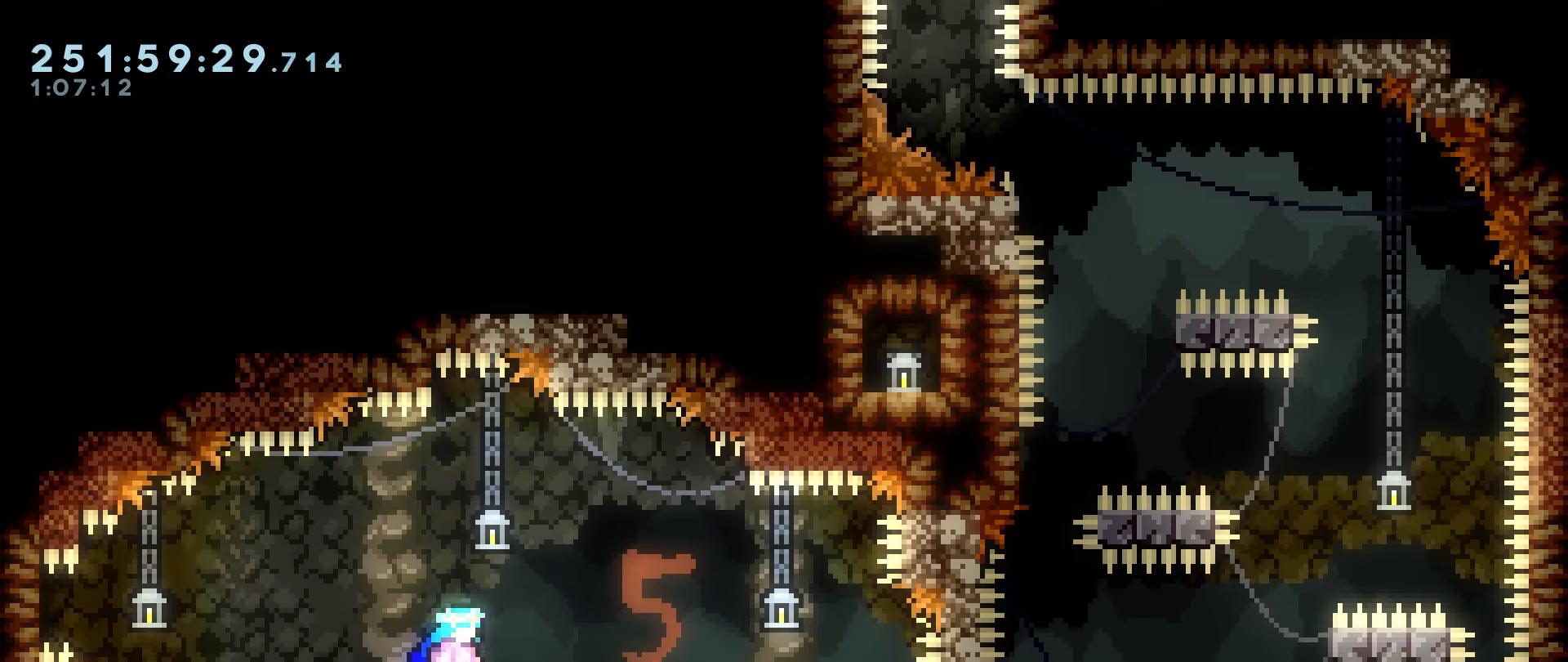
{"keys": ["grab", "jump", "right"], "events": [[33, "jump", "up"], [133, "right", "up"], [183, "jump", "down"], [217, "right", "down"]]}
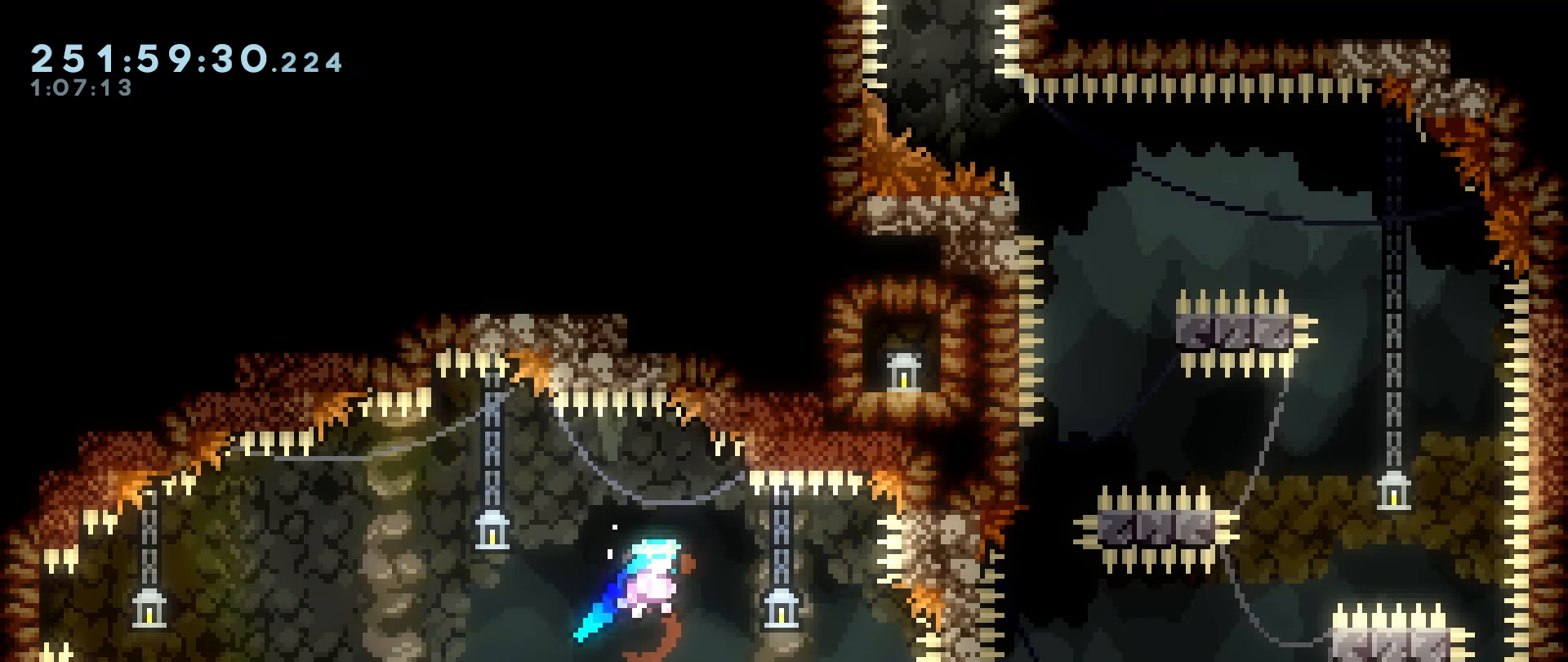
{"keys": ["grab"], "events": [[483, "jump", "up"], [483, "right", "up"]]}
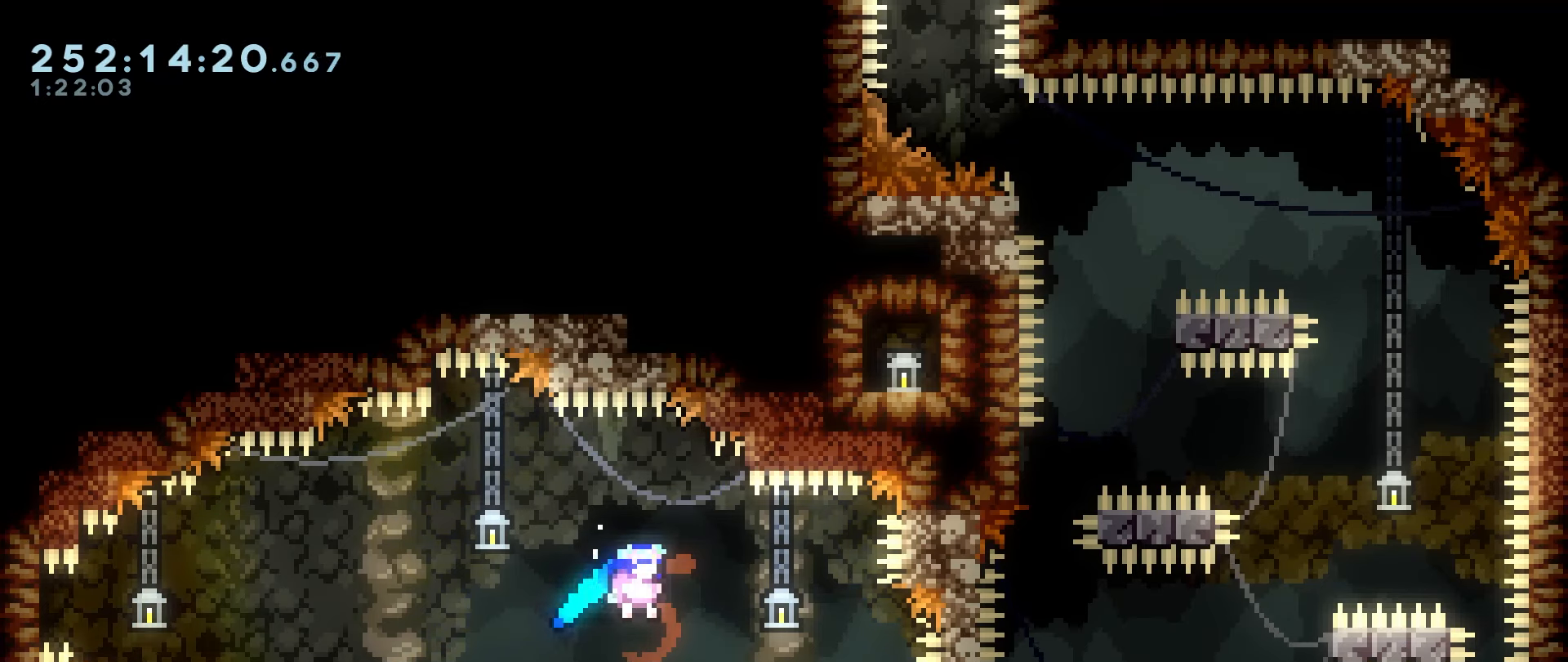
{"keys": ["down", "grab", "jump", "right"], "events": [[217, "down", "down"], [217, "jump", "down"], [217, "right", "down"]]}
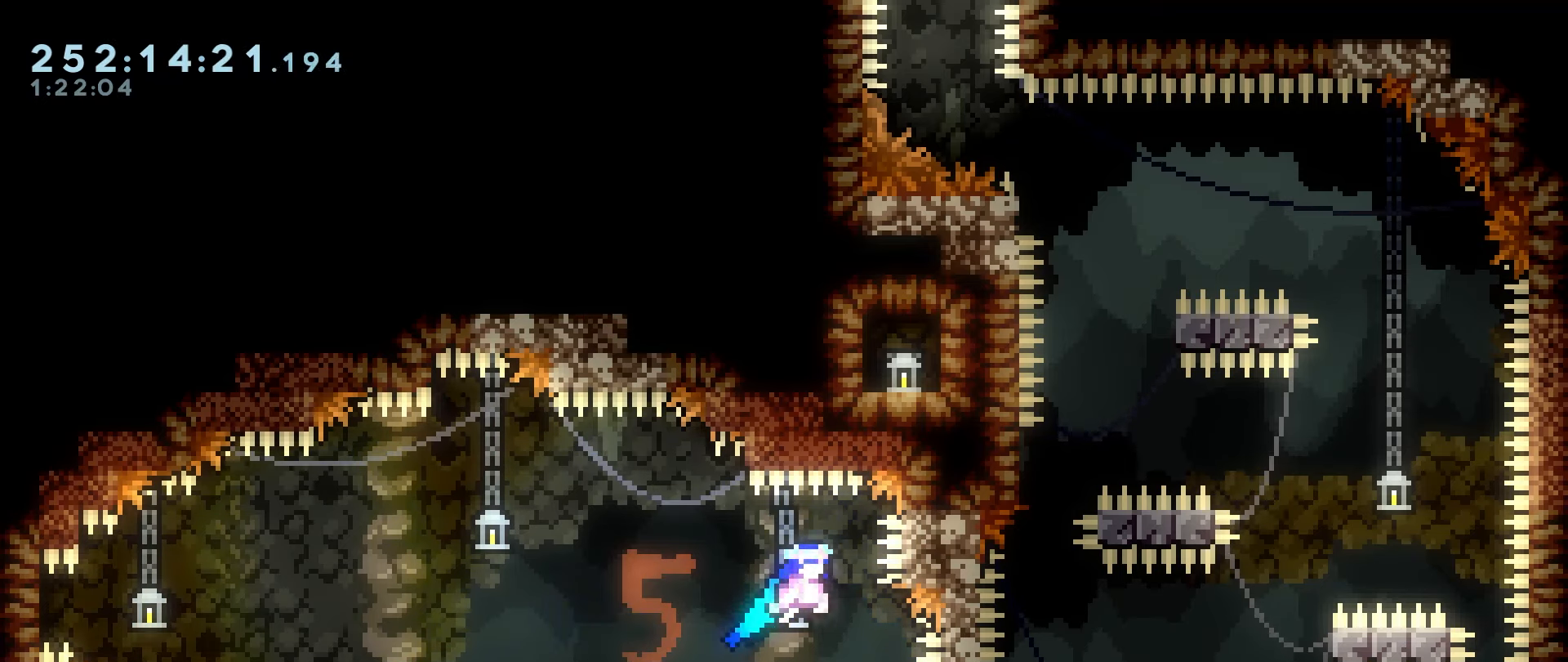
{"keys": ["down", "grab", "jump"], "events": [[133, "right", "up"], [417, "left", "down"], [467, "left", "up"]]}
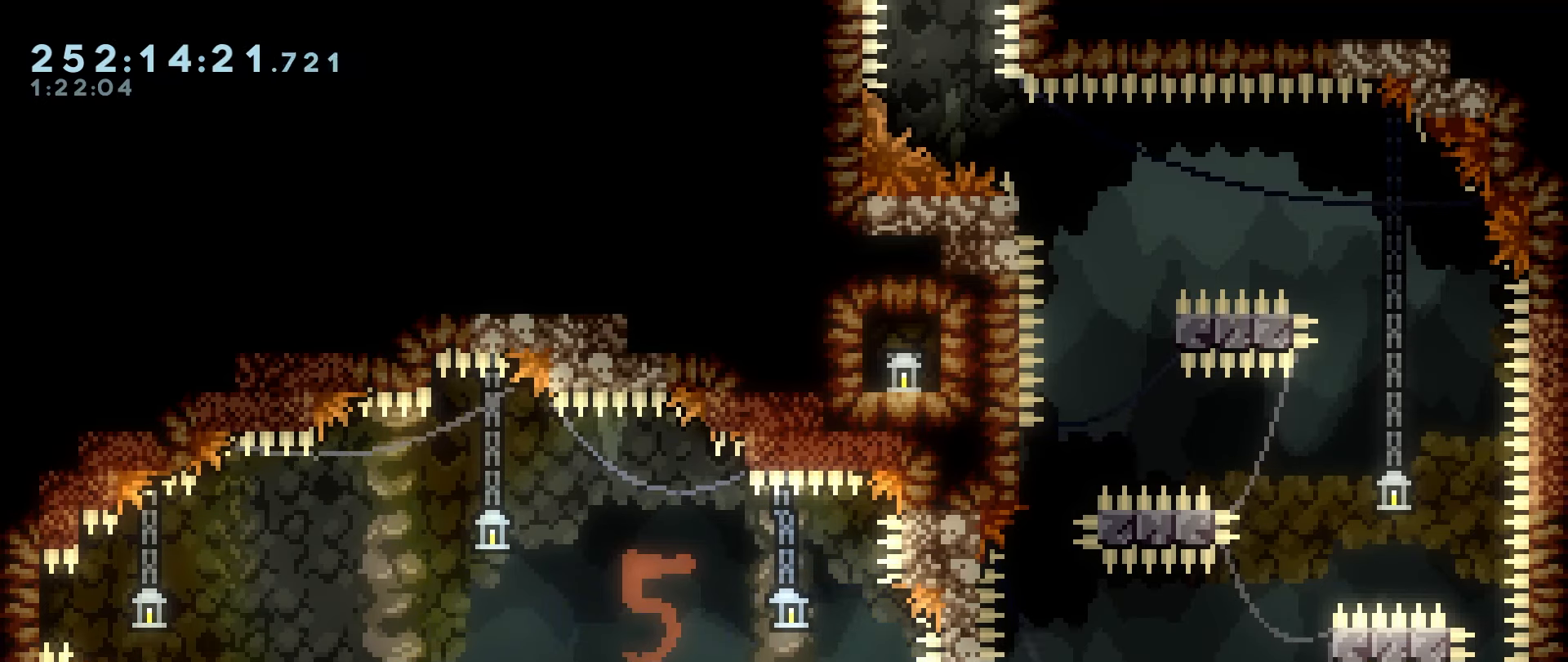
{"keys": ["grab", "jump"], "events": [[250, "jump", "up"], [300, "down", "up"], [300, "jump", "down"], [383, "jump", "up"], [483, "jump", "down"]]}
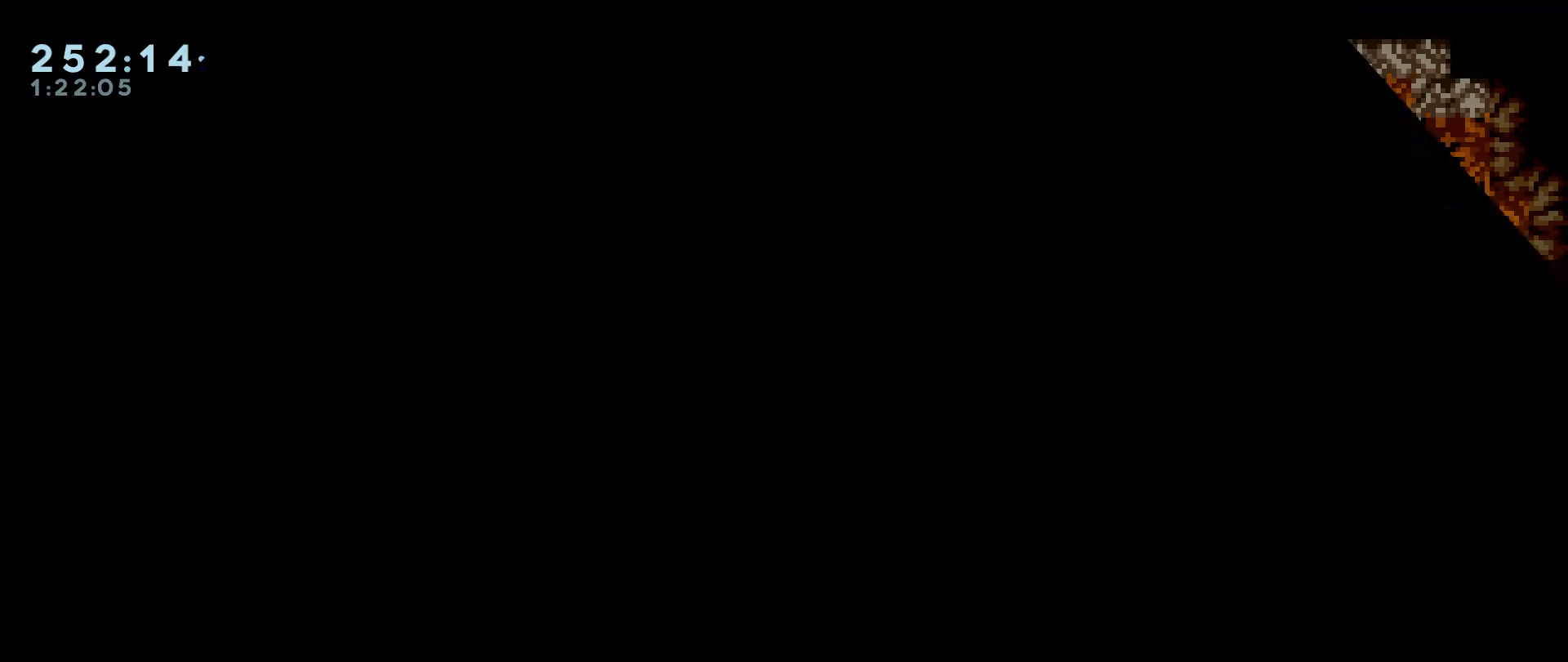
{"keys": ["grab", "jump", "right"], "events": [[33, "jump", "up"], [350, "right", "down"], [450, "jump", "down"]]}
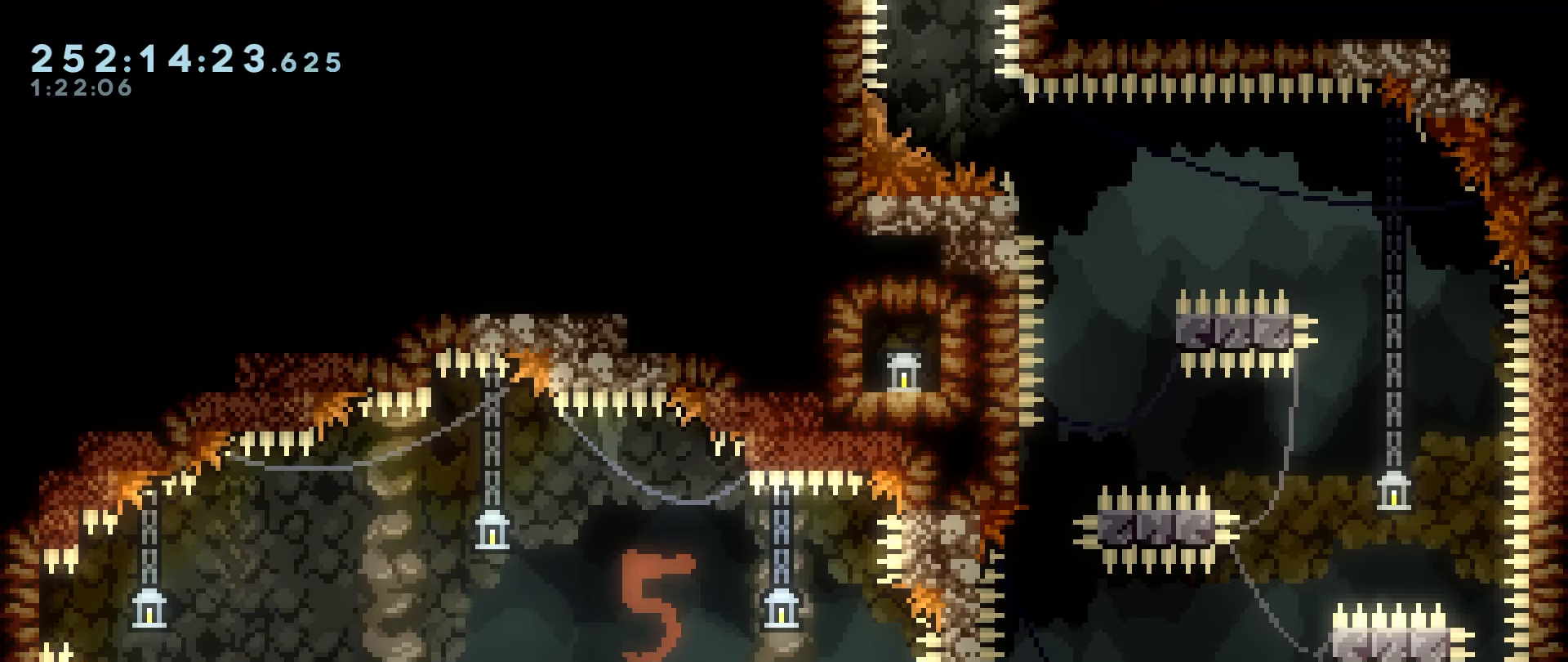
{"keys": ["grab", "jump"], "events": [[367, "jump", "up"], [367, "right", "up"], [467, "jump", "down"]]}
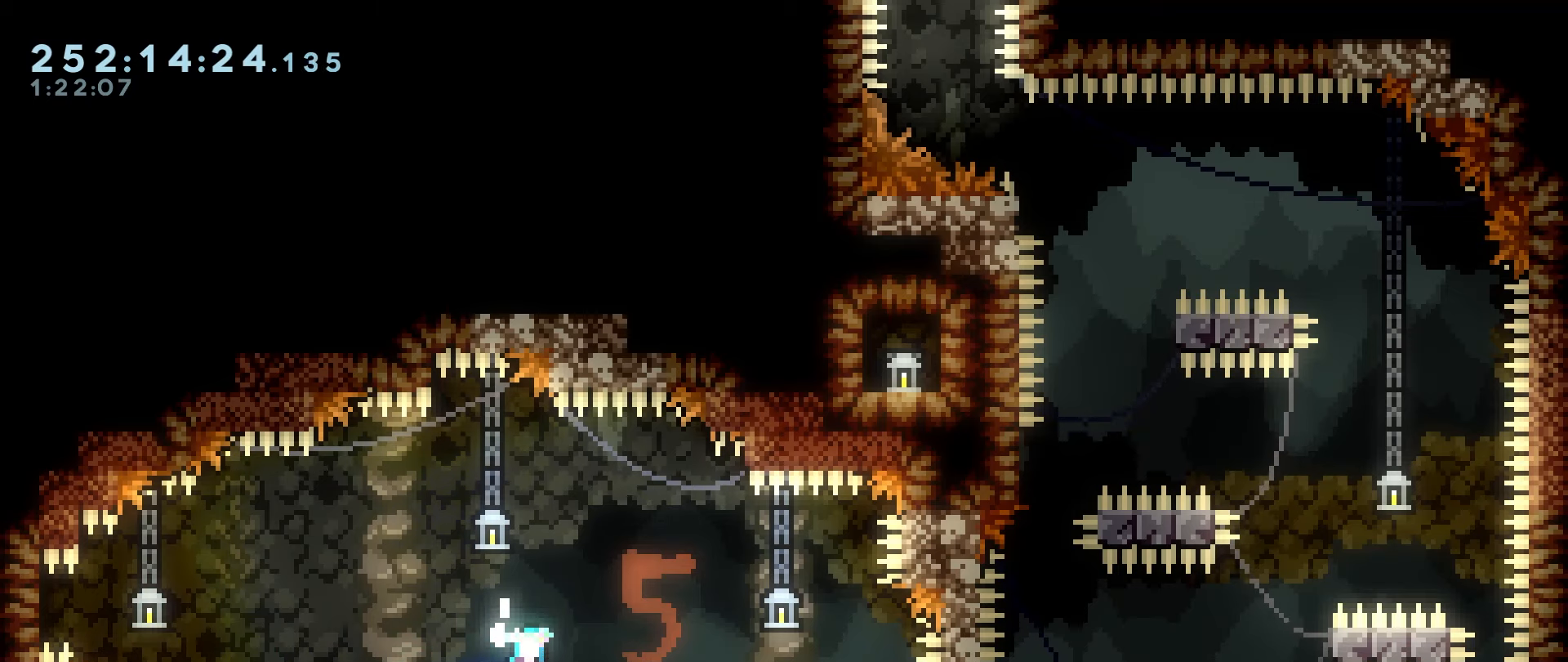
{"keys": ["grab"], "events": [[67, "right", "down"], [334, "jump", "up"], [334, "right", "up"]]}
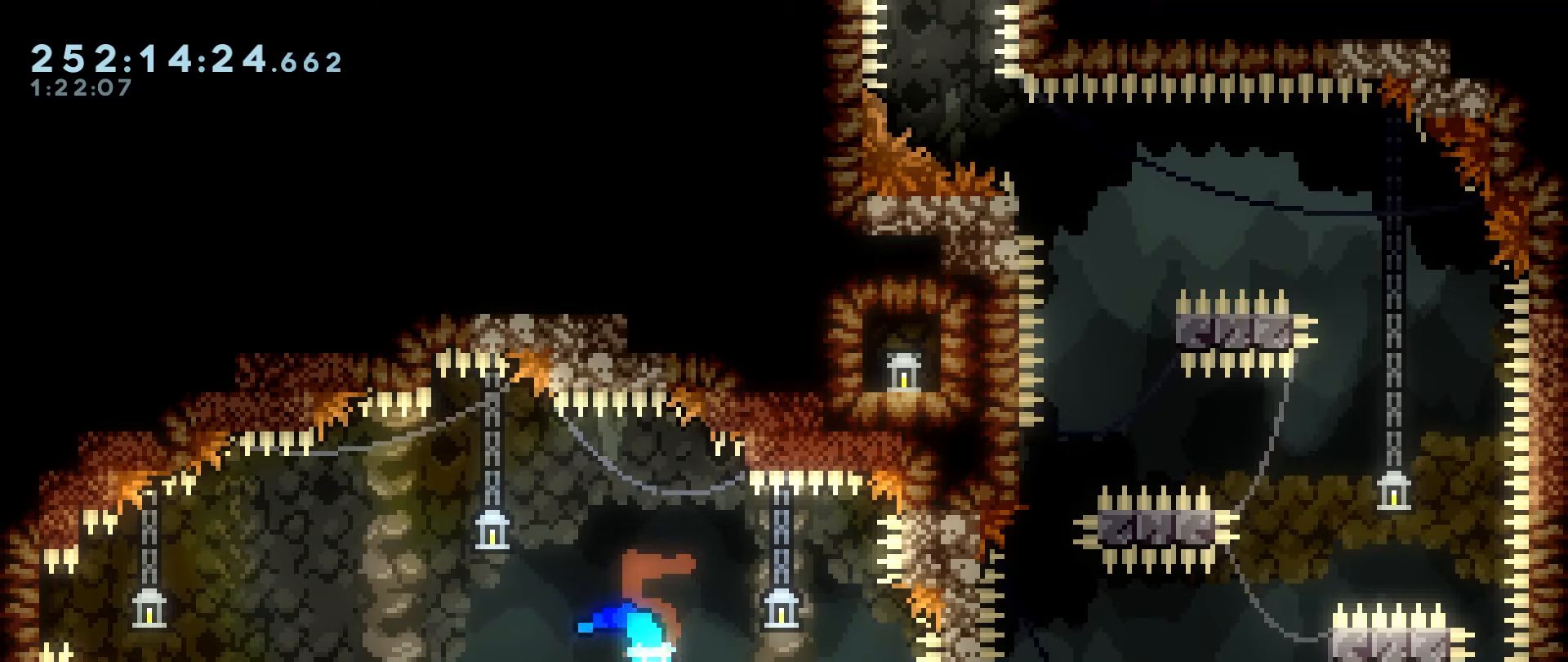
{"keys": ["down", "grab", "jump"], "events": [[34, "down", "down"], [34, "jump", "down"], [34, "right", "down"], [450, "right", "up"]]}
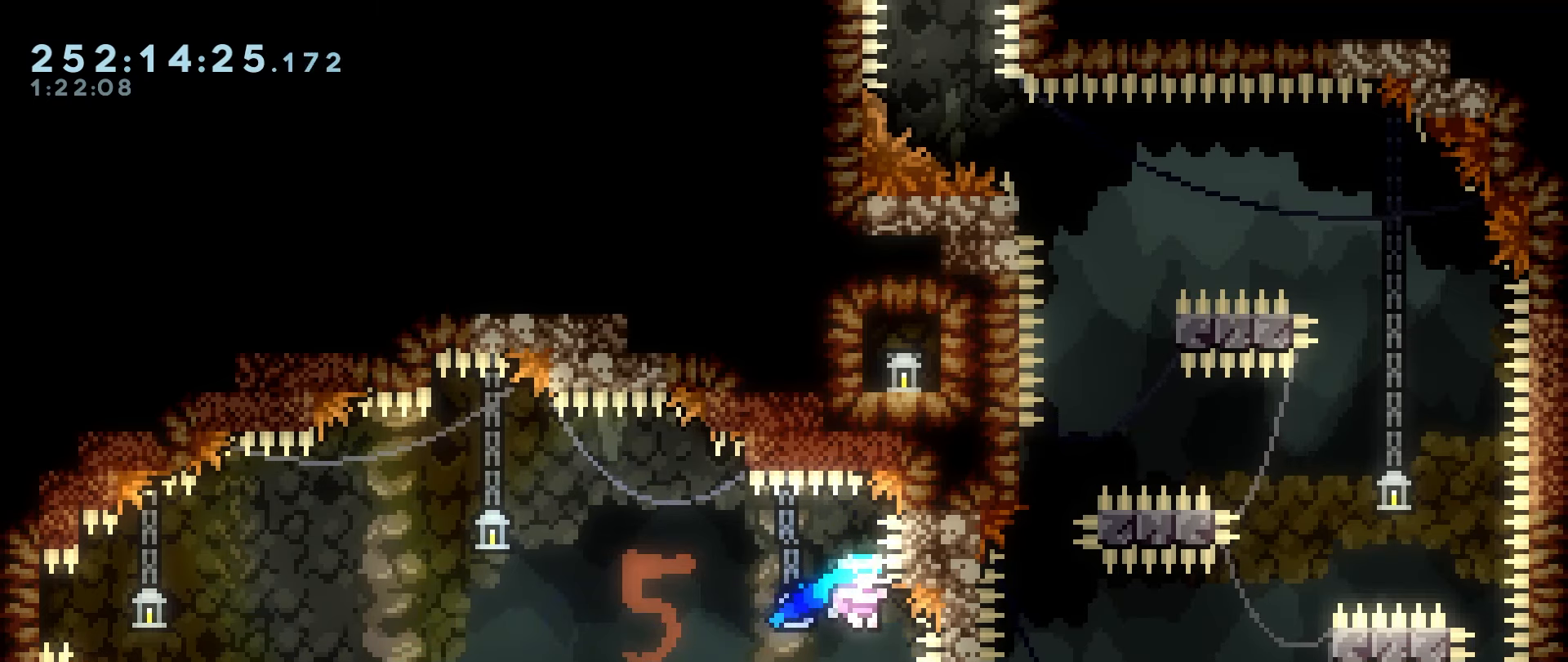
{"keys": ["down", "grab", "jump"], "events": [[134, "left", "down"], [184, "left", "up"]]}
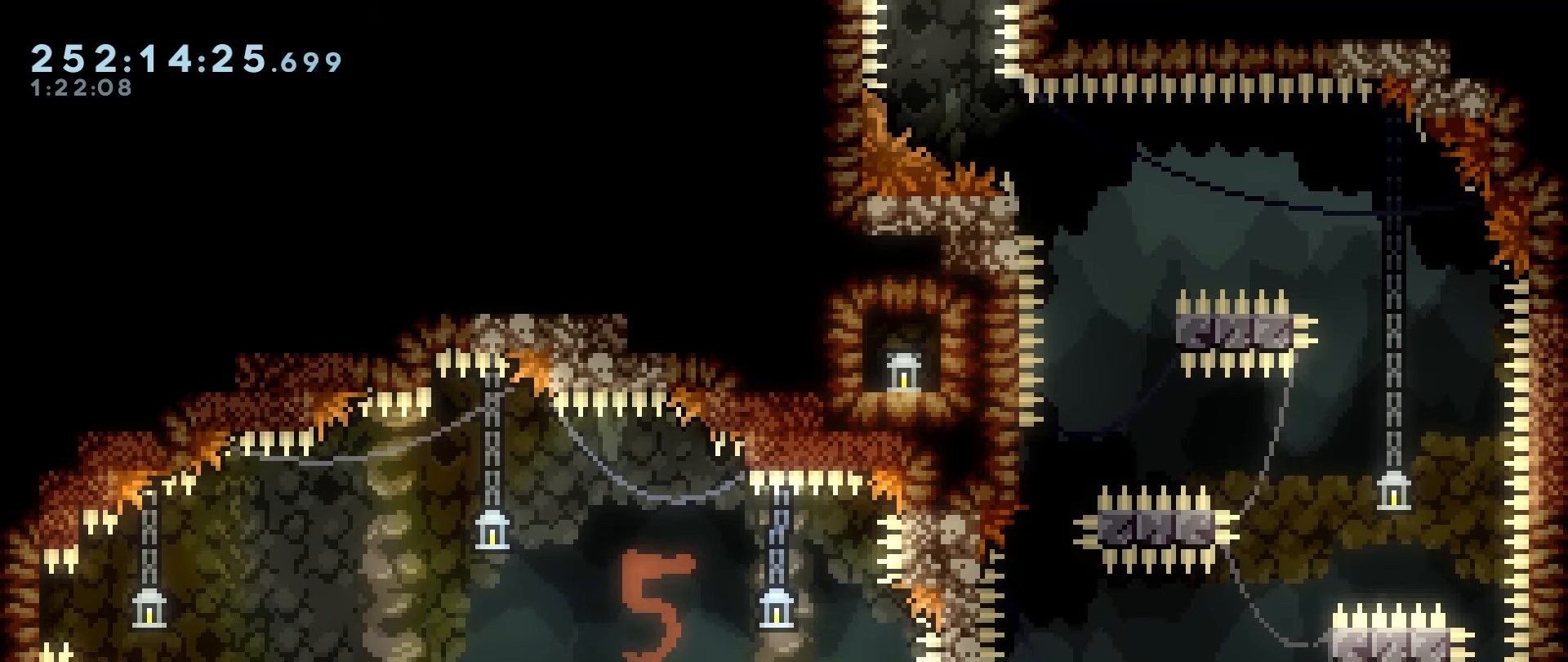
{"keys": ["grab", "jump", "right"], "events": [[100, "jump", "up"], [100, "right", "down"], [150, "jump", "down"], [250, "down", "up"]]}
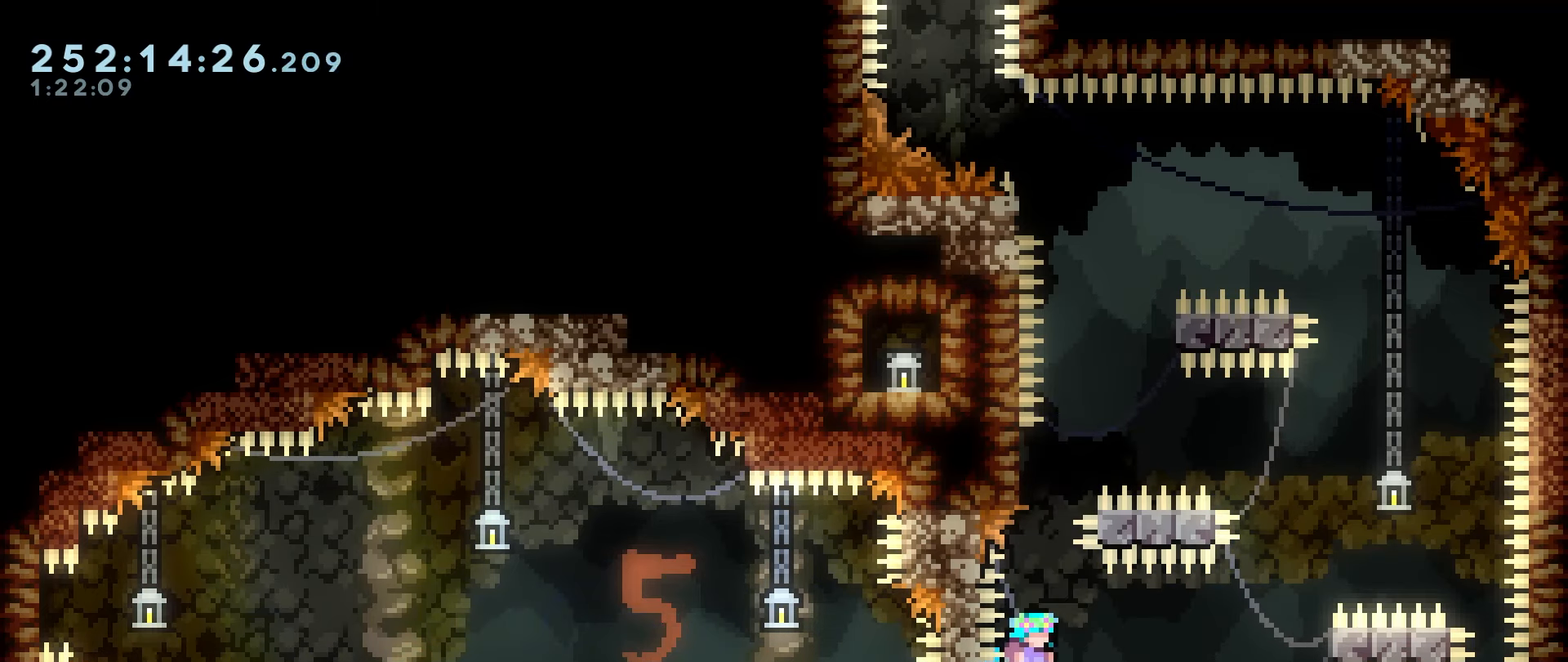
{"keys": ["grab", "jump", "right"], "events": [[167, "up", "down"], [300, "jump", "up"], [400, "jump", "down"], [400, "up", "up"]]}
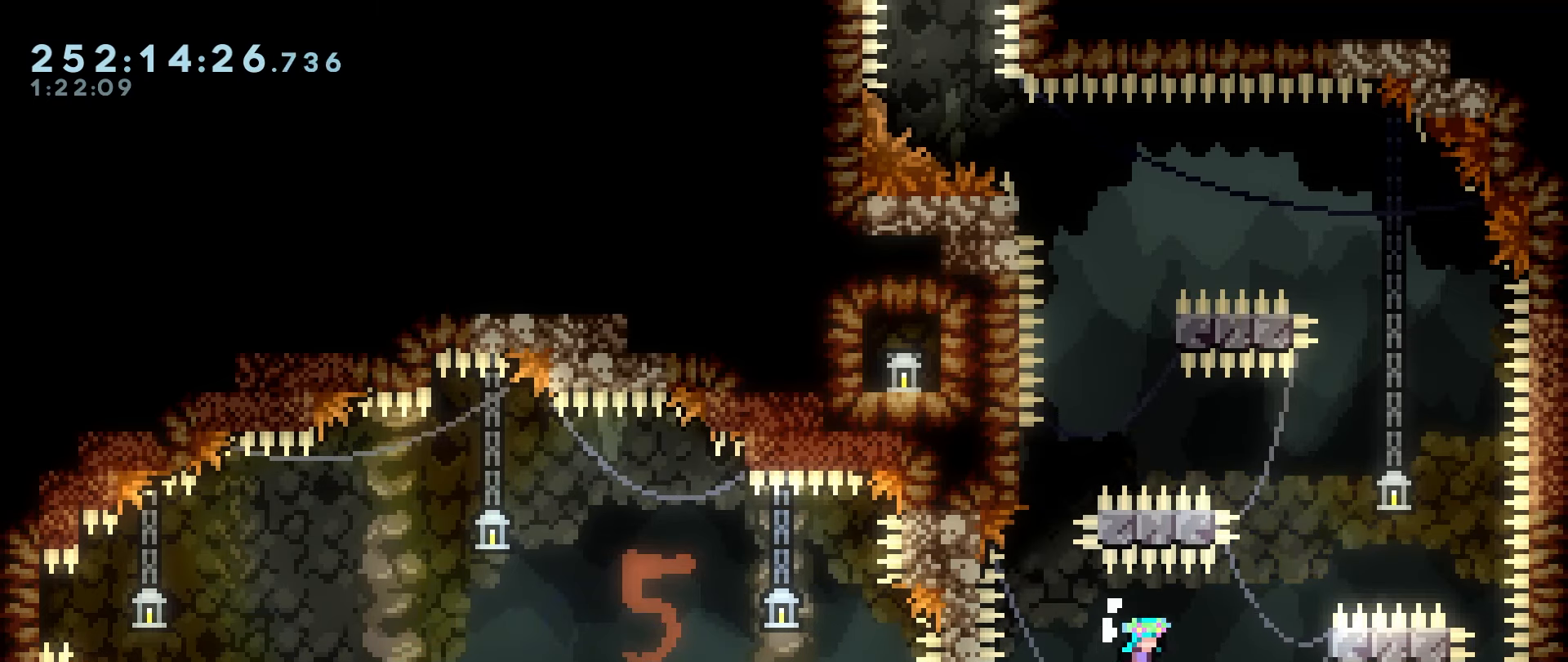
{"keys": ["grab"], "events": [[417, "jump", "up"], [467, "right", "up"]]}
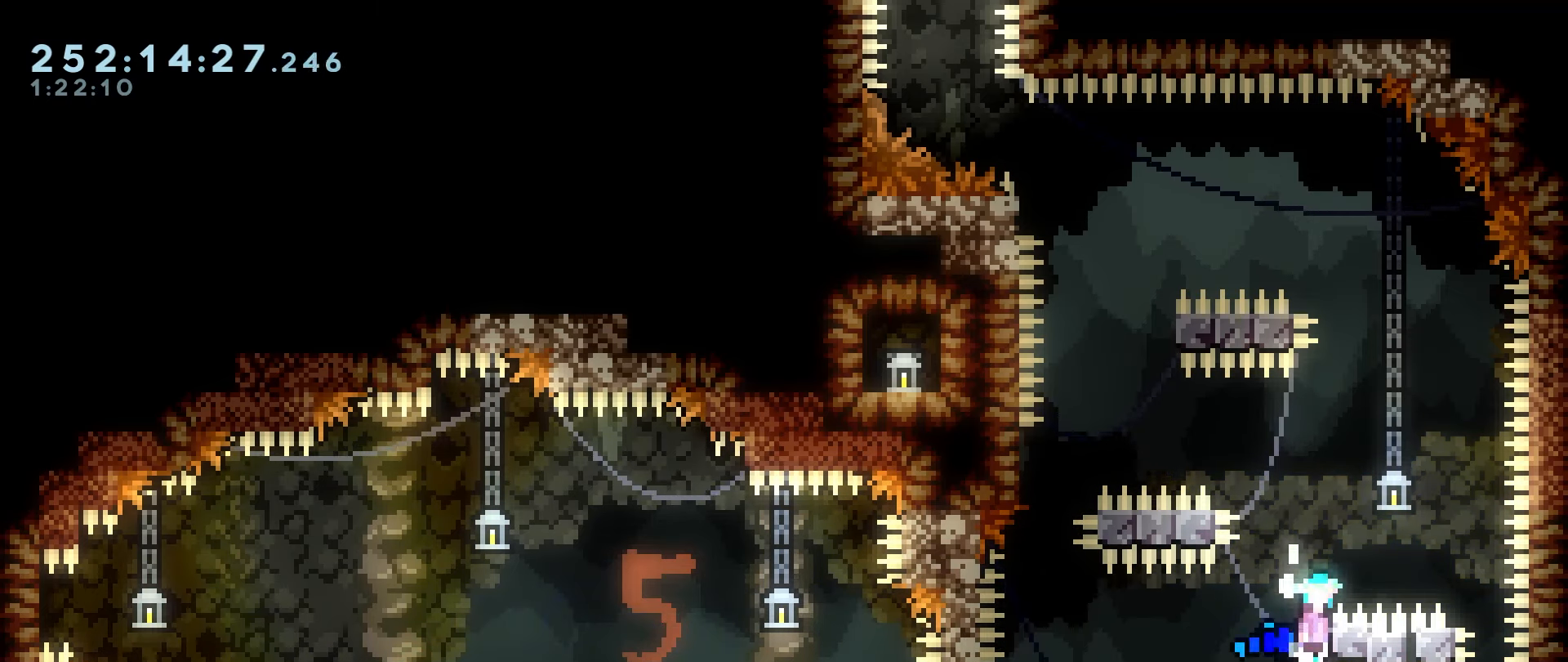
{"keys": ["grab", "jump"], "events": [[17, "jump", "down"], [200, "jump", "up"], [484, "jump", "down"]]}
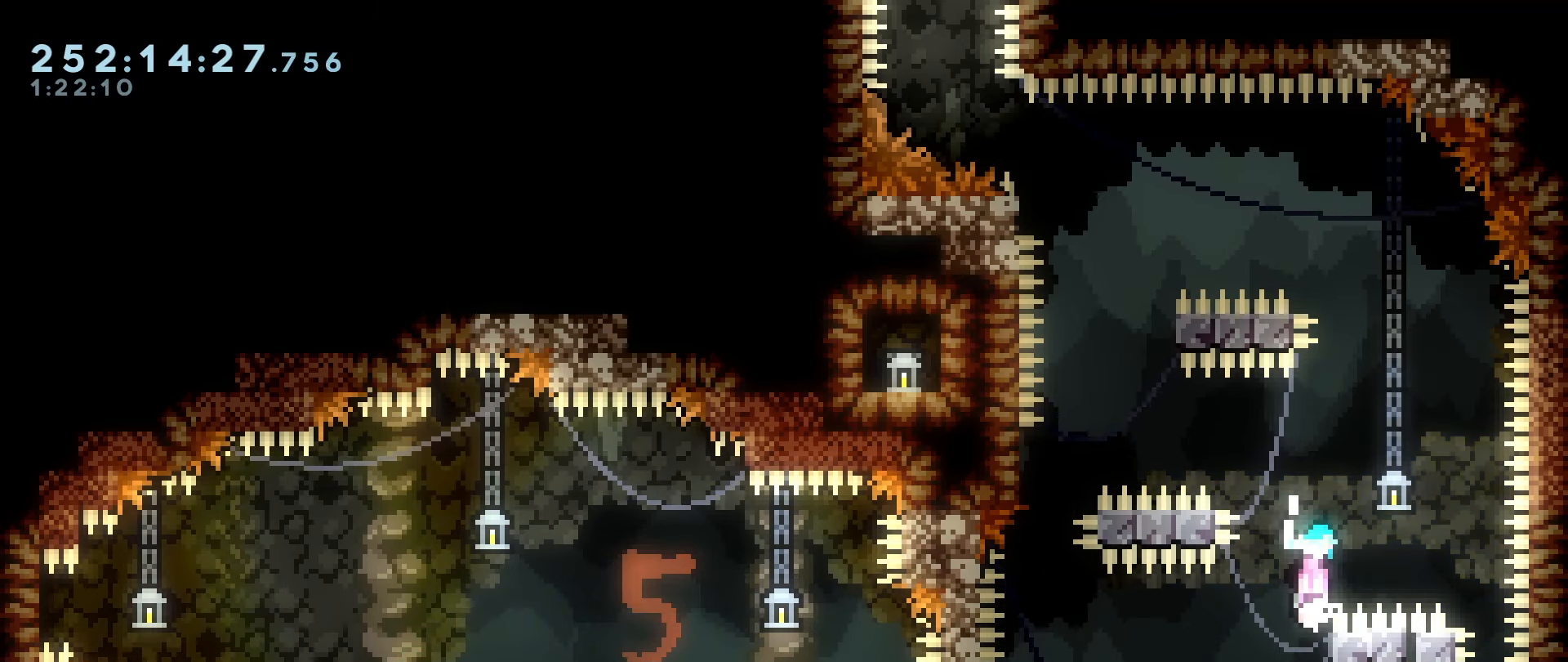
{"keys": ["grab", "jump", "jump2", "right", "up"], "events": [[117, "left", "down"], [267, "jump2", "down"], [300, "left", "up"], [500, "right", "down"], [500, "up", "down"]]}
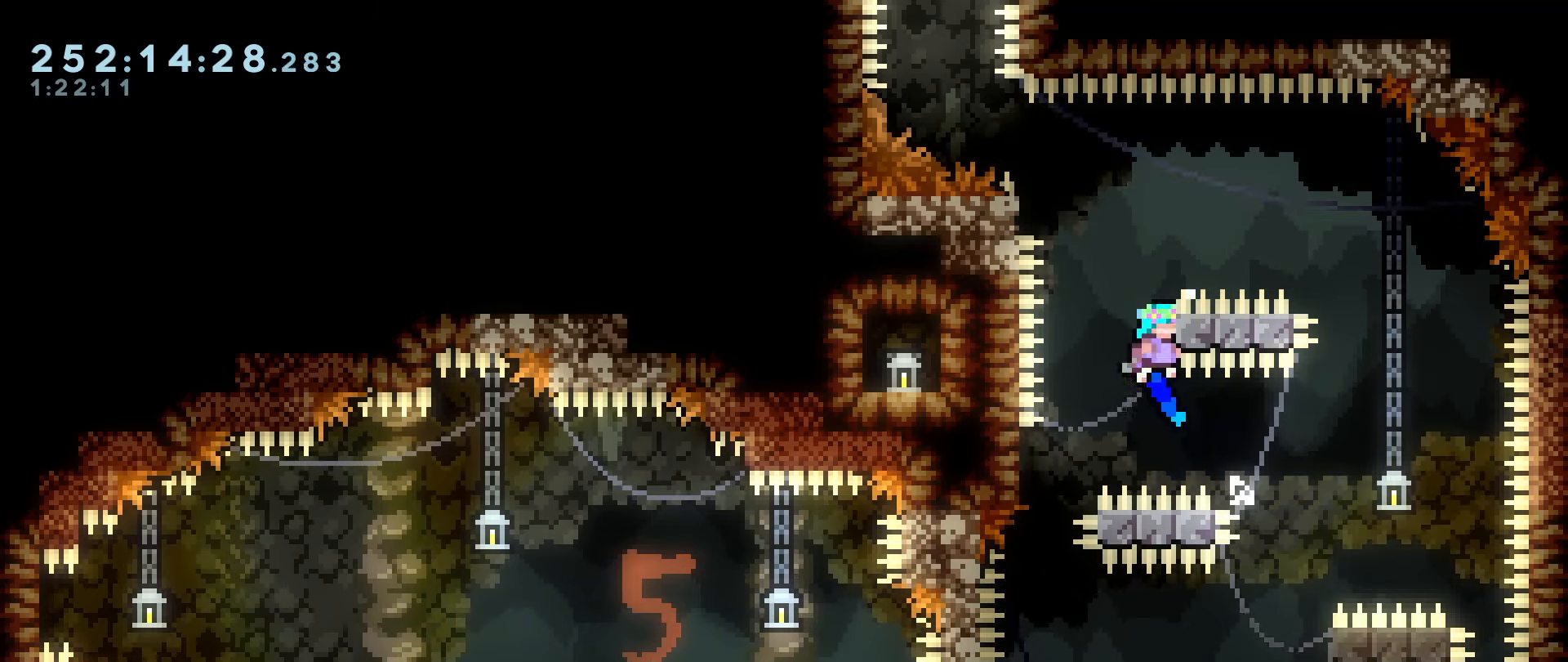
{"keys": ["jump", "right"], "events": [[34, "up", "up"], [84, "grab", "up"], [84, "jump", "up"], [84, "jump2", "up"], [134, "jump", "down"], [134, "right", "up"], [467, "right", "down"]]}
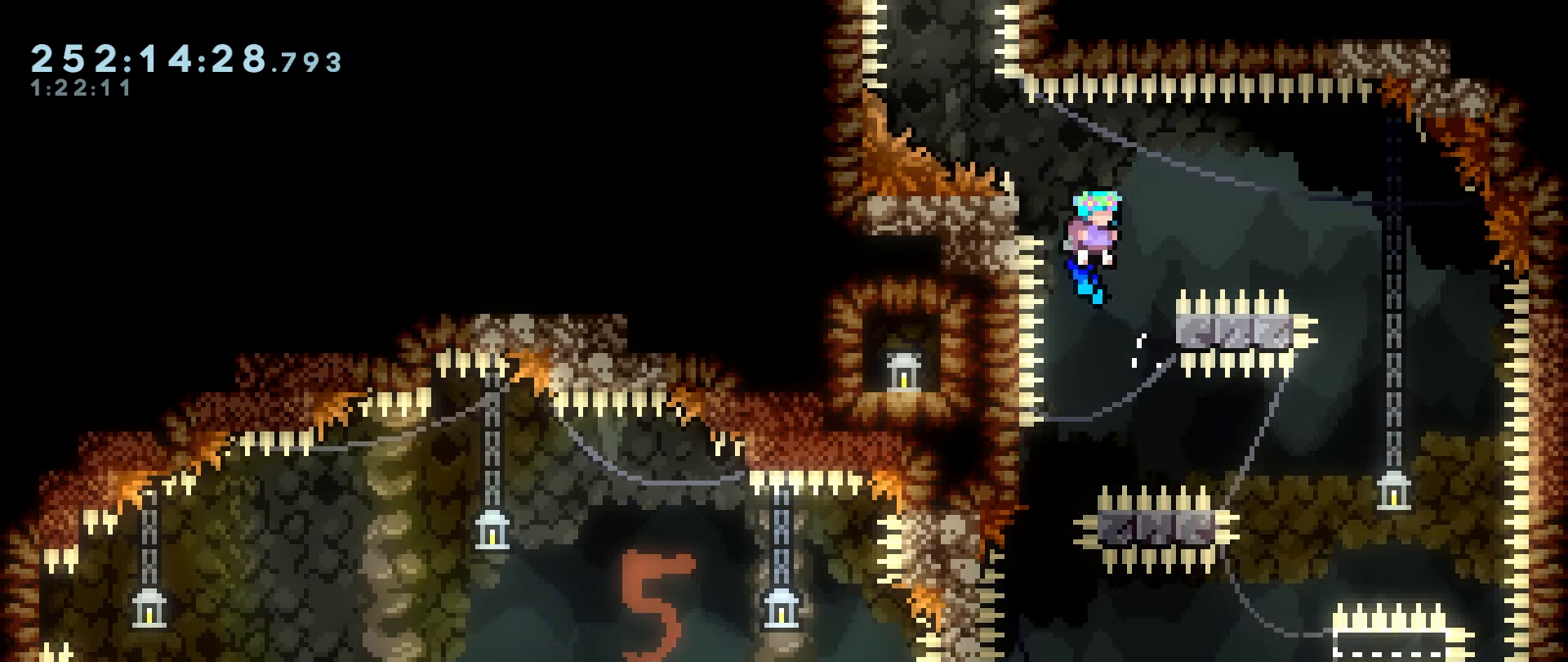
{"keys": ["jump"], "events": [[100, "jump", "up"], [150, "right", "up"], [200, "jump", "down"]]}
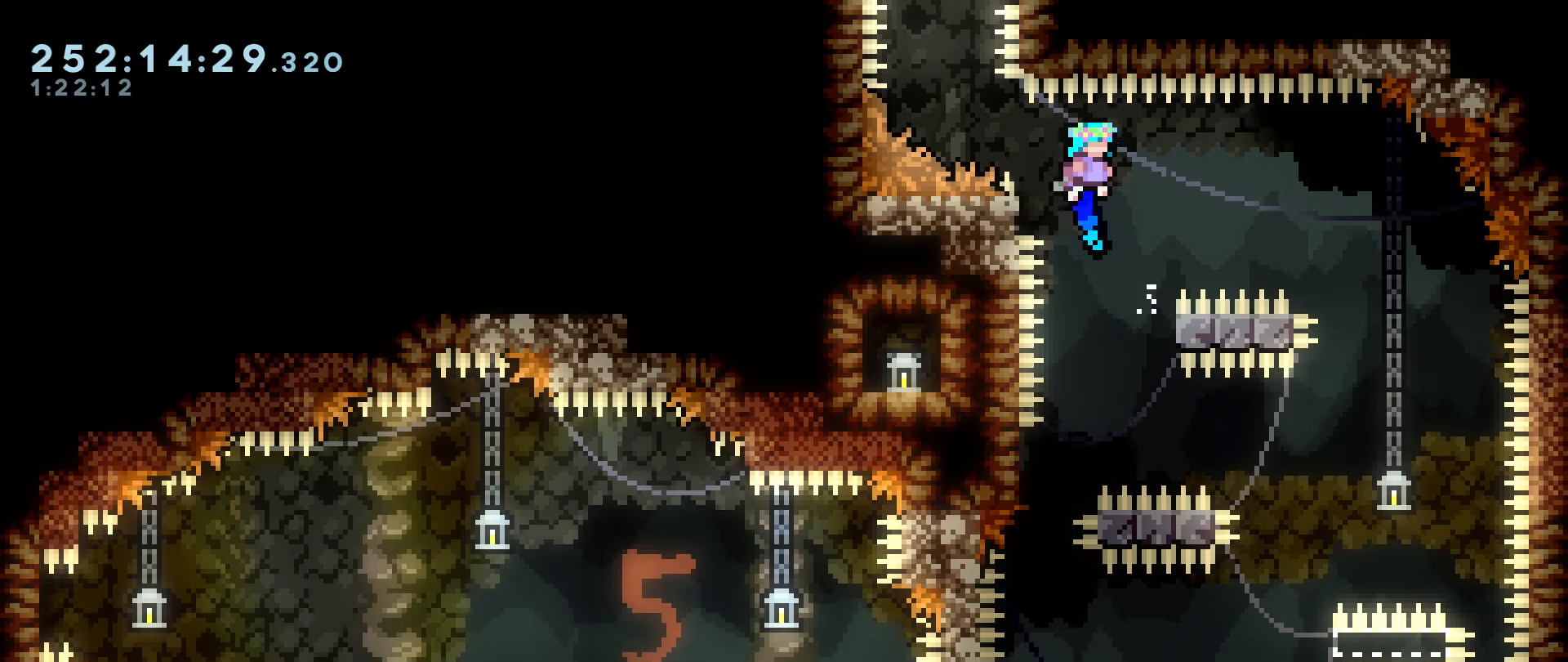
{"keys": ["jump"], "events": [[166, "right", "down"], [266, "jump", "up"], [350, "jump", "down"], [350, "right", "up"]]}
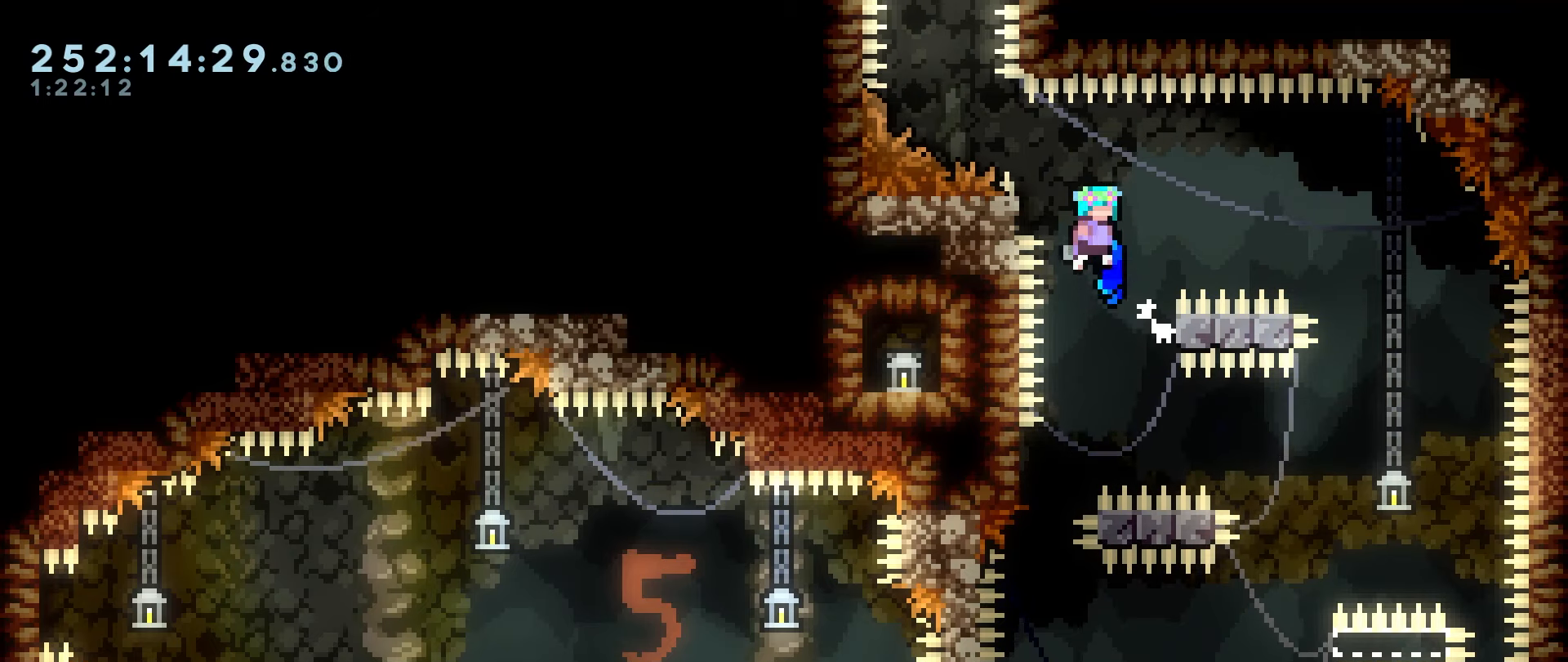
{"keys": ["grab", "jump", "left", "up"], "events": [[133, "left", "down"], [133, "up", "down"], [233, "grab", "down"]]}
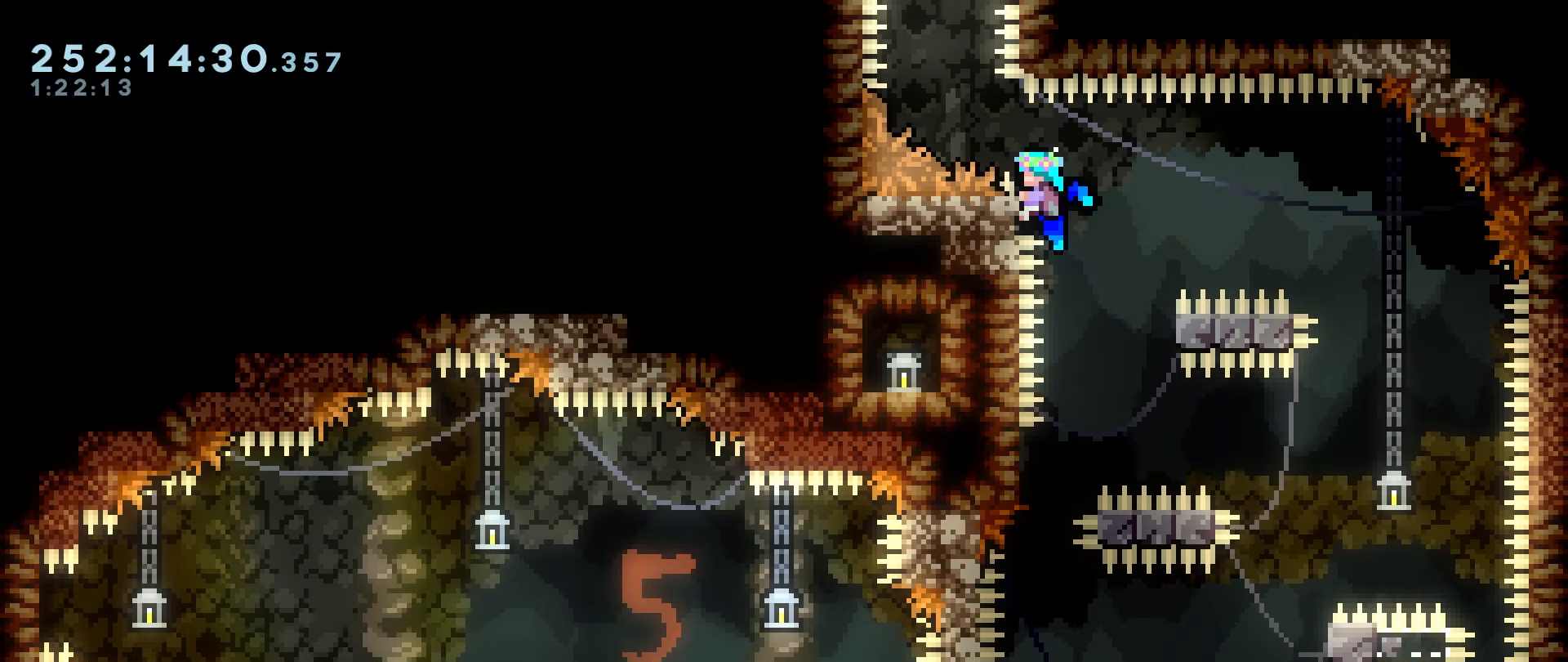
{"keys": ["grab", "jump", "left"], "events": [[100, "jump", "up"], [100, "left", "up"], [100, "up", "up"], [250, "left", "down"], [483, "jump", "down"]]}
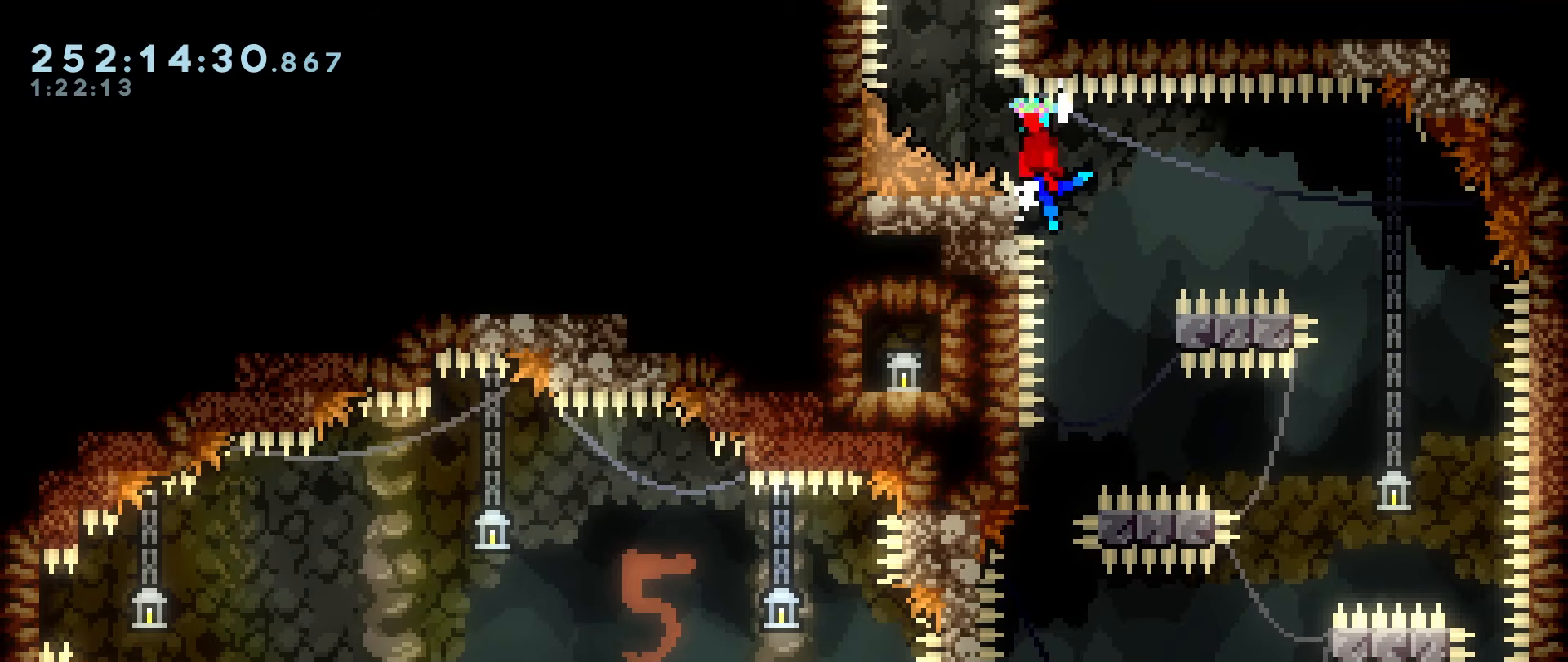
{"keys": ["grab", "jump", "jump2"], "events": [[83, "left", "up"], [116, "jump2", "down"]]}
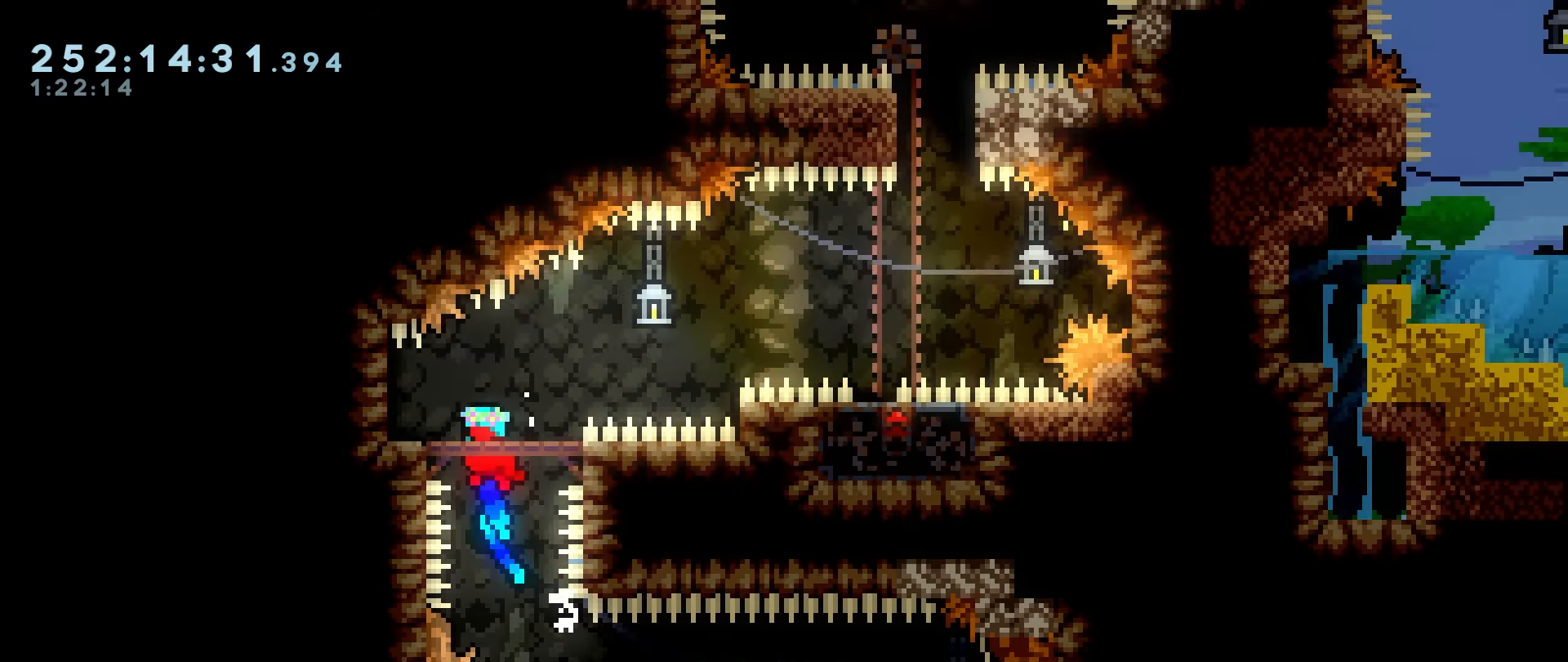
{"keys": ["grab", "jump", "jump2"], "events": []}
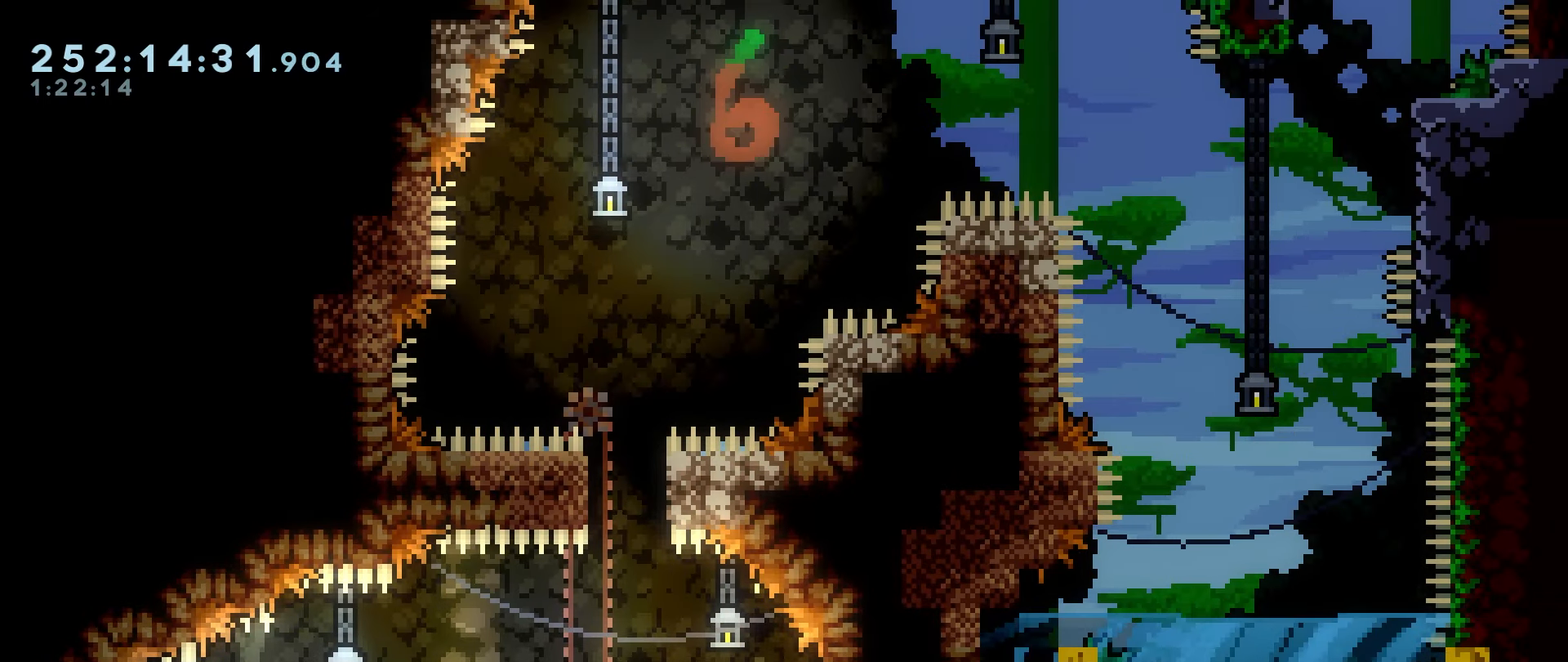
{"keys": [], "events": [[333, "grab", "up"], [383, "jump", "up"], [383, "jump2", "up"]]}